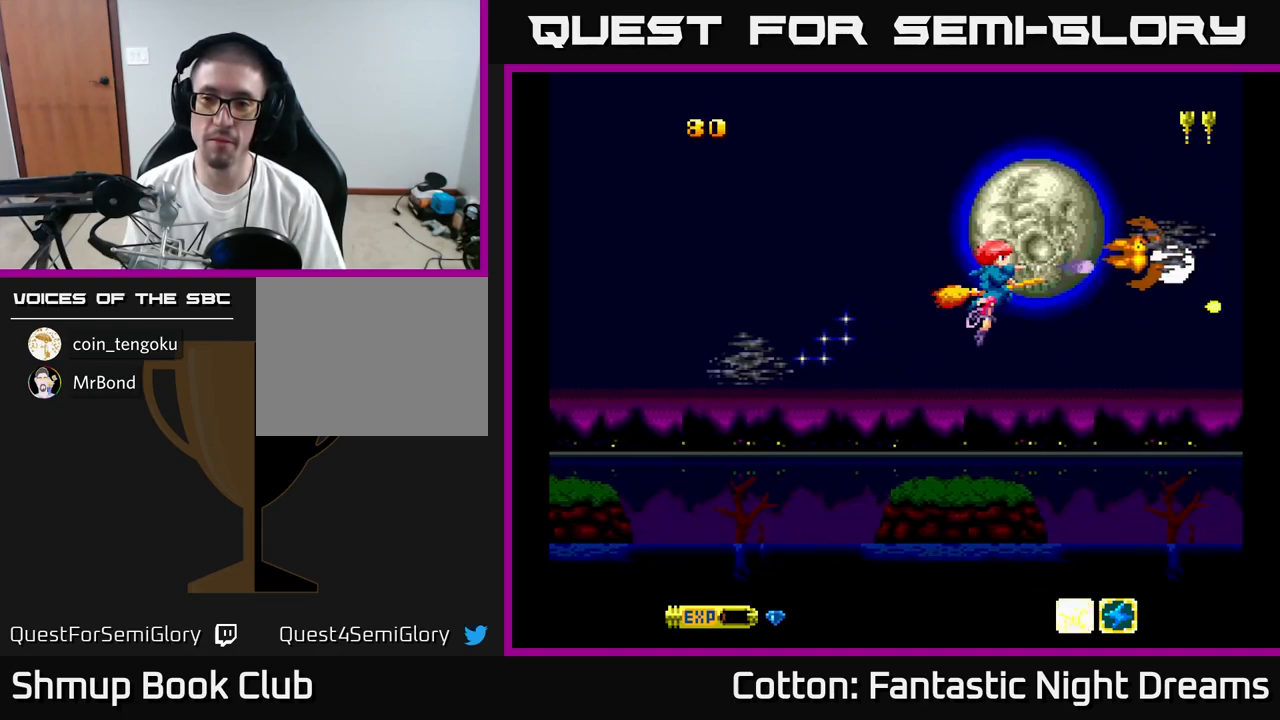
Gameplay with a controller (Xbox layout); each line is a JSON object with the inputs held at the frame after it. "events" lists button and stick changes between this image and that frame as [ms after this image, input, new state], when the widget could be followed in between. Not read: left_stick.
{"buttons": ["Y"], "right_stick": "center", "events": []}
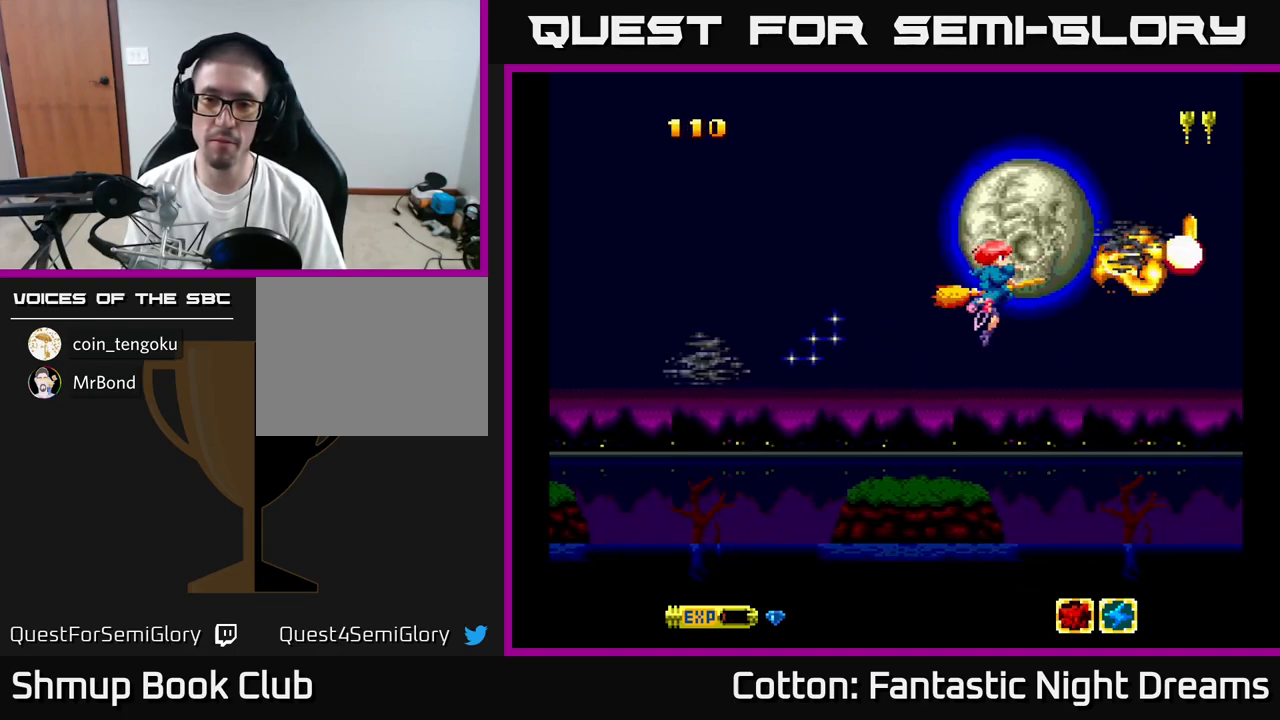
{"buttons": ["Y", "DPAD_DOWN"], "right_stick": "center", "events": [[283, "Y", "up"], [333, "DPAD_RIGHT", "down"], [450, "DPAD_DOWN", "down"], [483, "DPAD_RIGHT", "up"], [483, "Y", "down"]]}
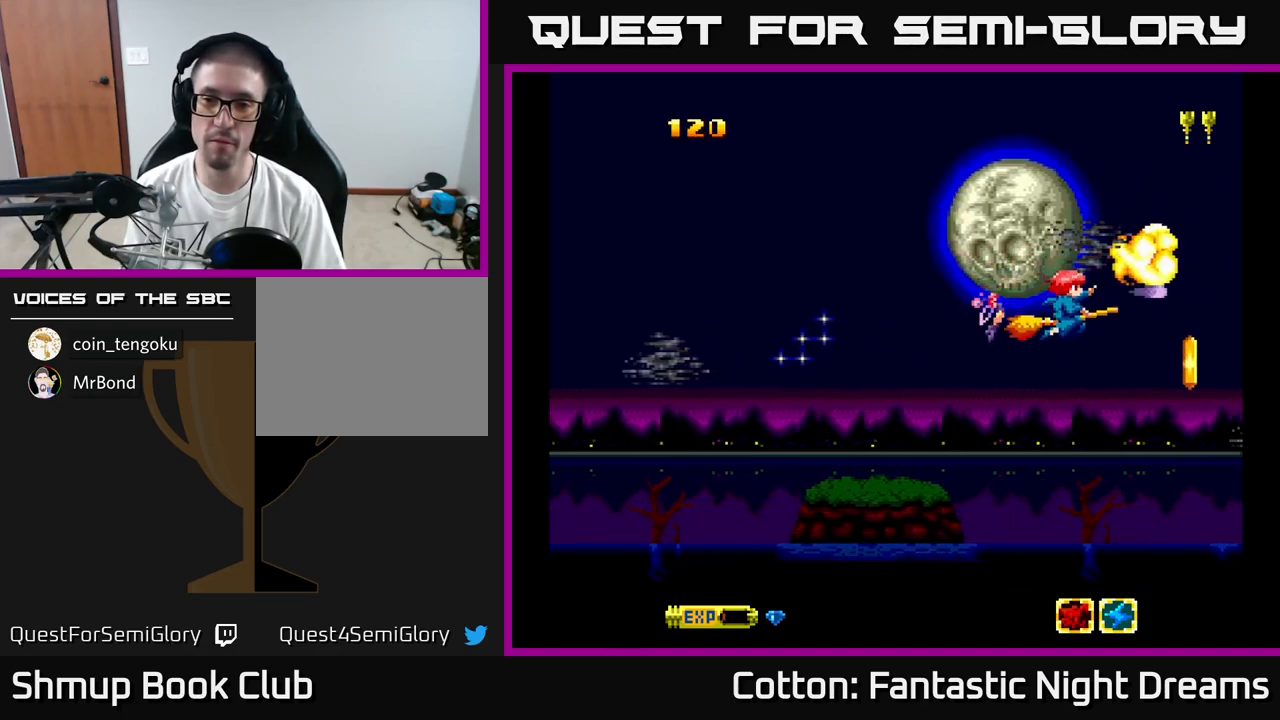
{"buttons": [], "right_stick": "center", "events": [[33, "Y", "up"], [317, "DPAD_RIGHT", "down"], [367, "B", "down"], [367, "DPAD_DOWN", "up"], [400, "DPAD_RIGHT", "up"], [450, "B", "up"]]}
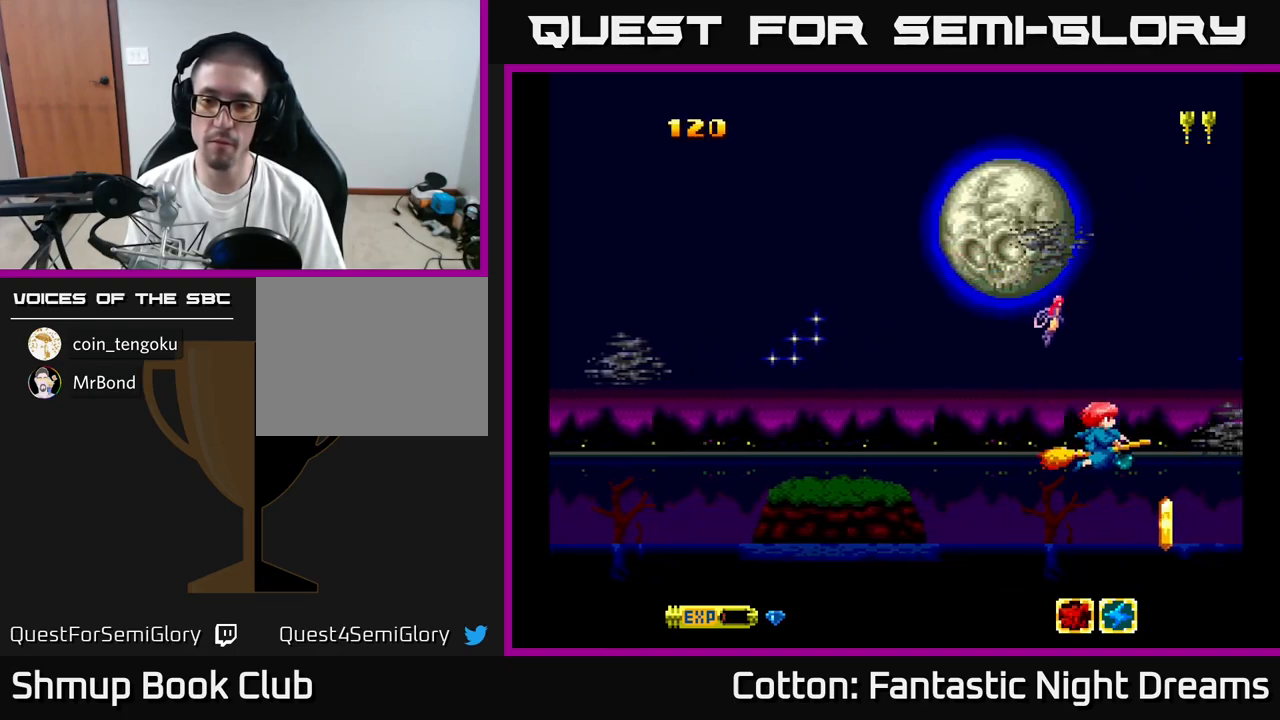
{"buttons": ["B"], "right_stick": "center", "events": [[33, "DPAD_LEFT", "down"], [117, "DPAD_LEFT", "up"], [317, "B", "down"], [333, "Y", "down"], [367, "DPAD_RIGHT", "down"], [417, "DPAD_RIGHT", "up"], [483, "Y", "up"]]}
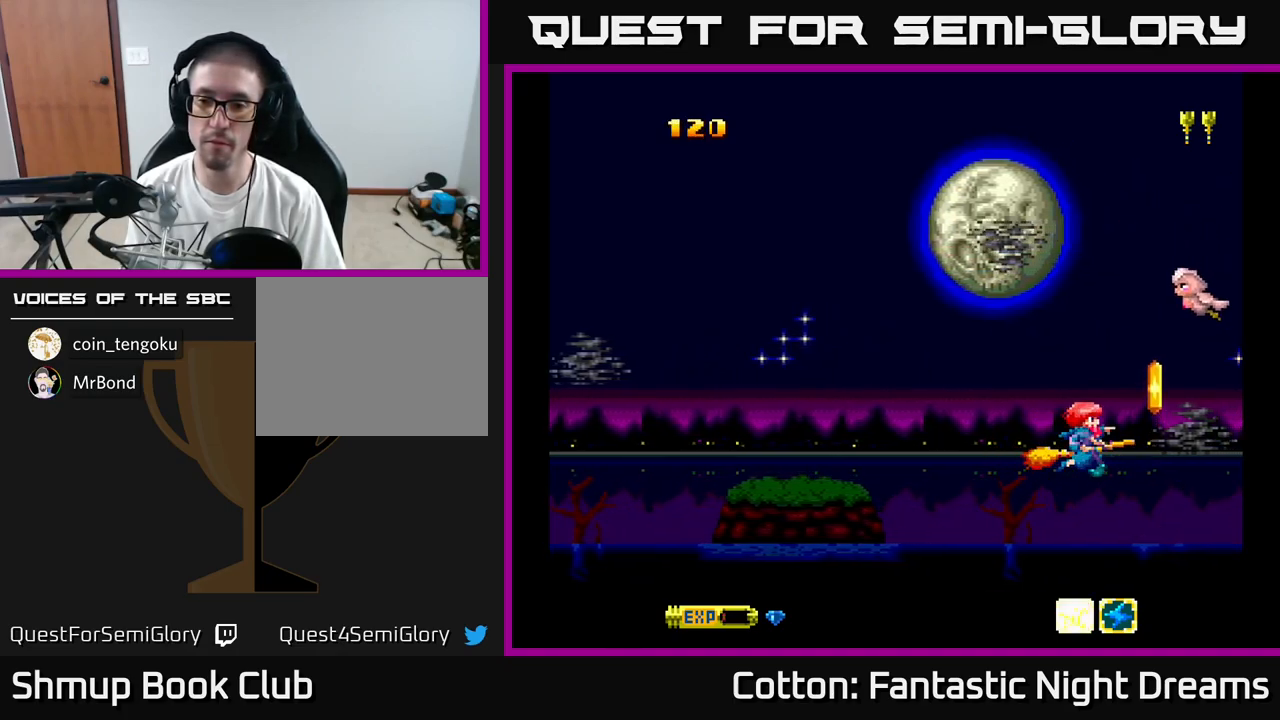
{"buttons": ["Y", "DPAD_UP", "DPAD_LEFT"], "right_stick": "center", "events": [[17, "B", "up"], [33, "DPAD_LEFT", "down"], [200, "DPAD_UP", "down"], [267, "DPAD_LEFT", "up"], [433, "DPAD_LEFT", "down"], [433, "Y", "down"]]}
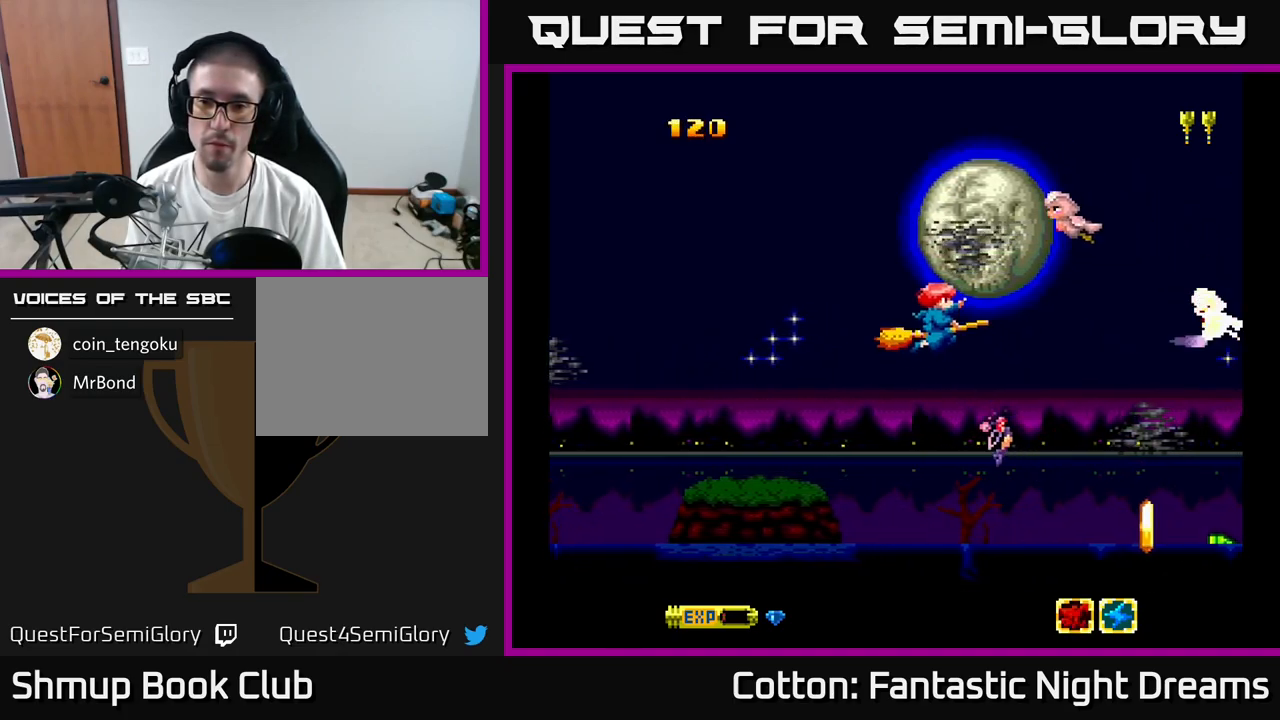
{"buttons": ["Y"], "right_stick": "center", "events": [[100, "DPAD_LEFT", "up"], [267, "DPAD_LEFT", "down"], [283, "DPAD_UP", "up"], [367, "DPAD_LEFT", "up"]]}
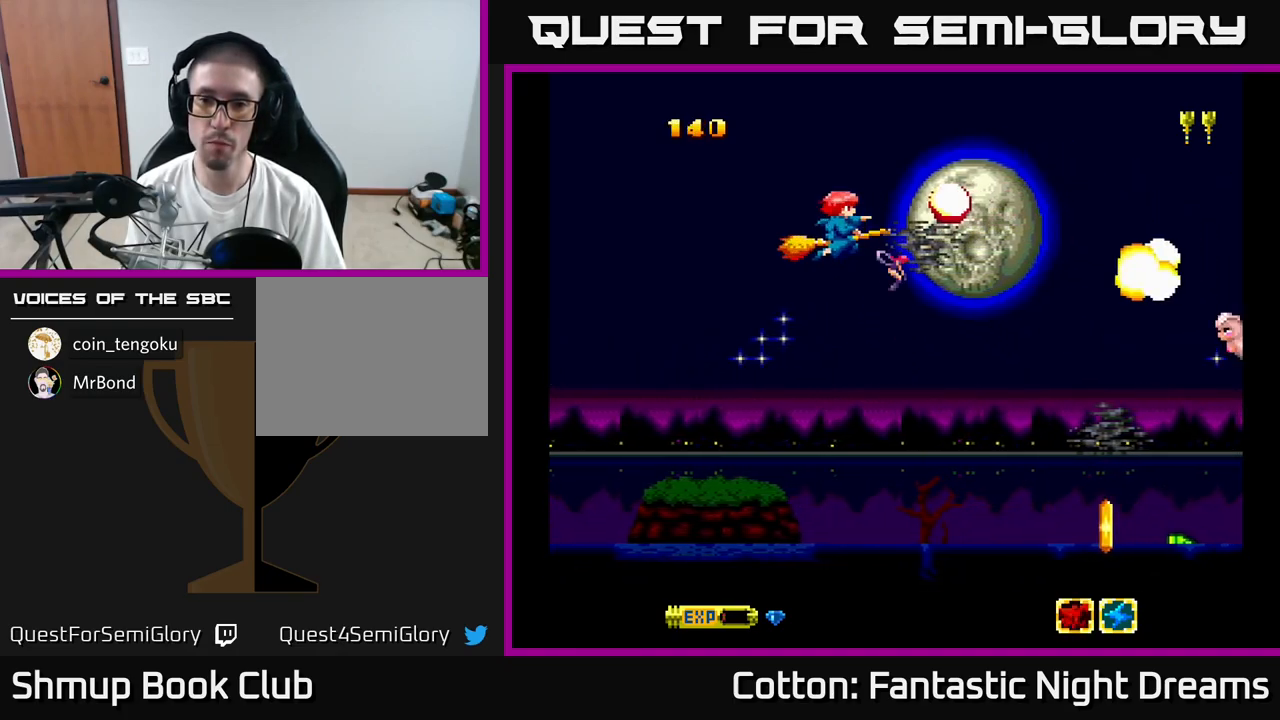
{"buttons": ["B", "Y"], "right_stick": "center", "events": [[33, "DPAD_RIGHT", "down"], [150, "DPAD_DOWN", "down"], [167, "B", "down"], [250, "DPAD_DOWN", "up"], [283, "DPAD_RIGHT", "up"]]}
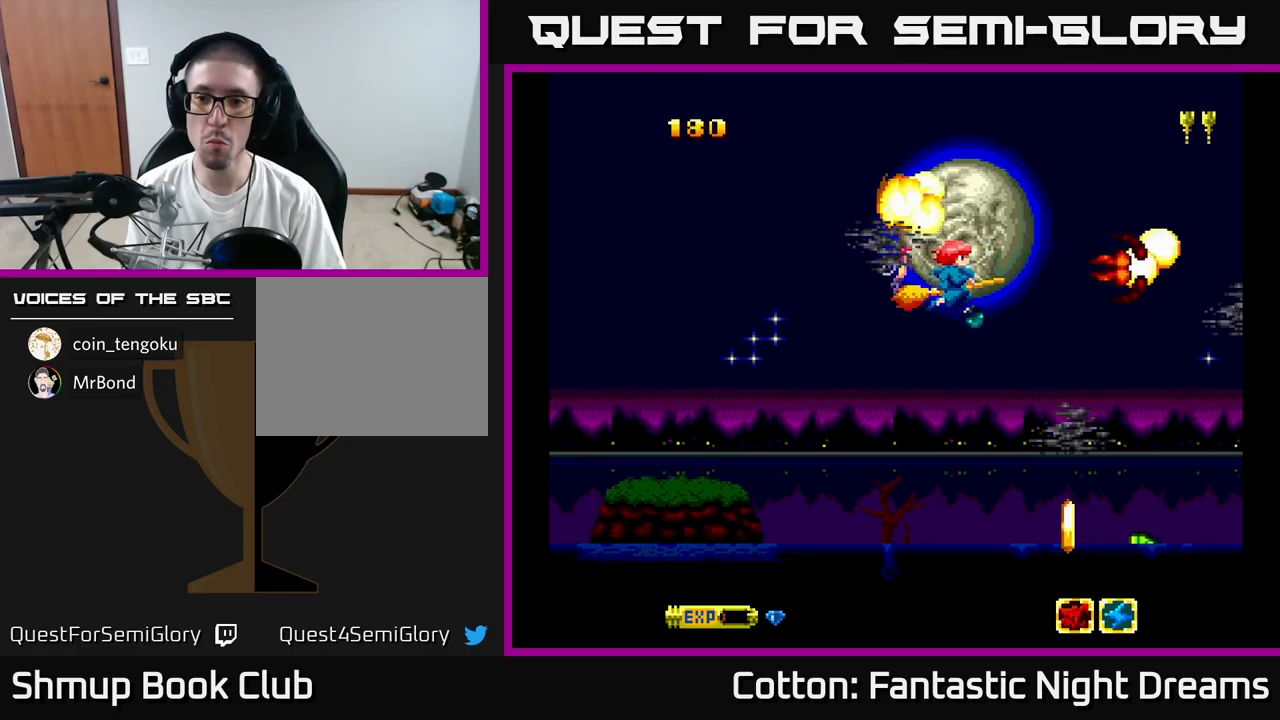
{"buttons": ["B", "Y", "DPAD_UP"], "right_stick": "center", "events": [[50, "DPAD_LEFT", "down"], [167, "DPAD_LEFT", "up"], [184, "DPAD_RIGHT", "down"], [267, "DPAD_DOWN", "down"], [300, "DPAD_RIGHT", "up"], [417, "DPAD_DOWN", "up"], [450, "DPAD_UP", "down"]]}
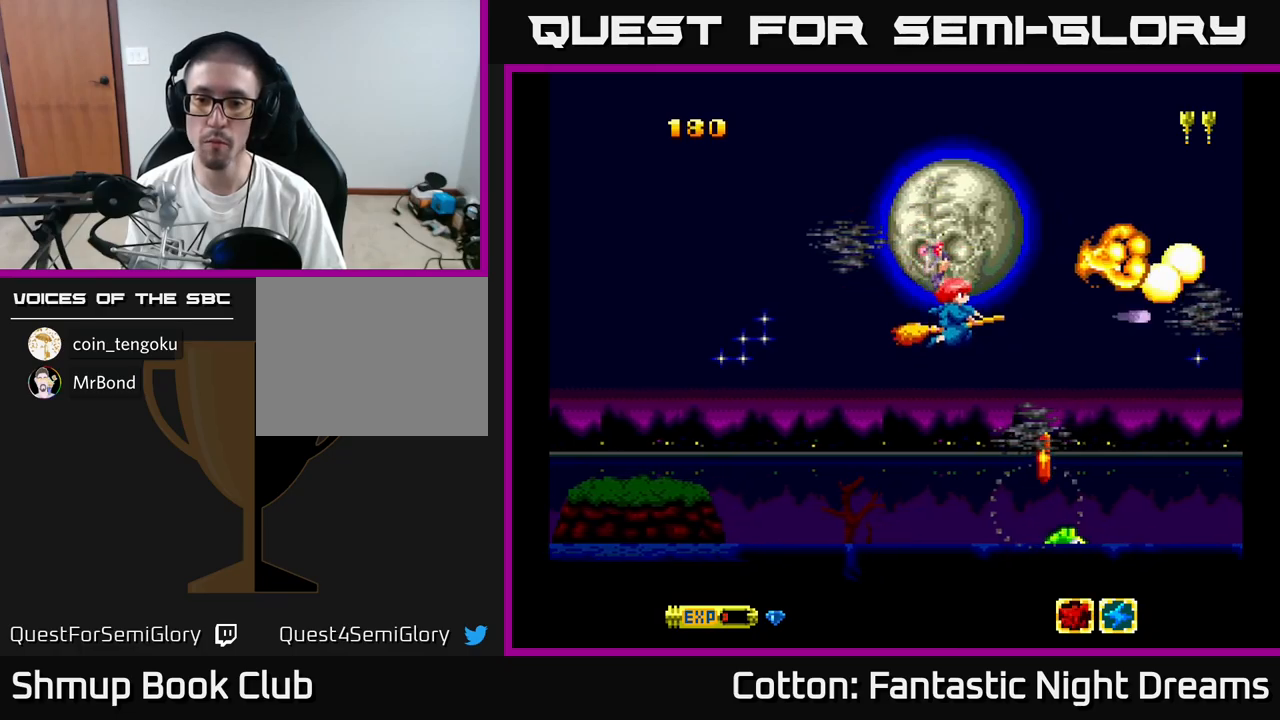
{"buttons": ["DPAD_DOWN", "DPAD_LEFT"], "right_stick": "center", "events": [[84, "DPAD_LEFT", "down"], [167, "DPAD_UP", "up"], [200, "DPAD_LEFT", "up"], [367, "DPAD_DOWN", "down"], [434, "DPAD_LEFT", "down"], [450, "Y", "up"], [467, "B", "up"]]}
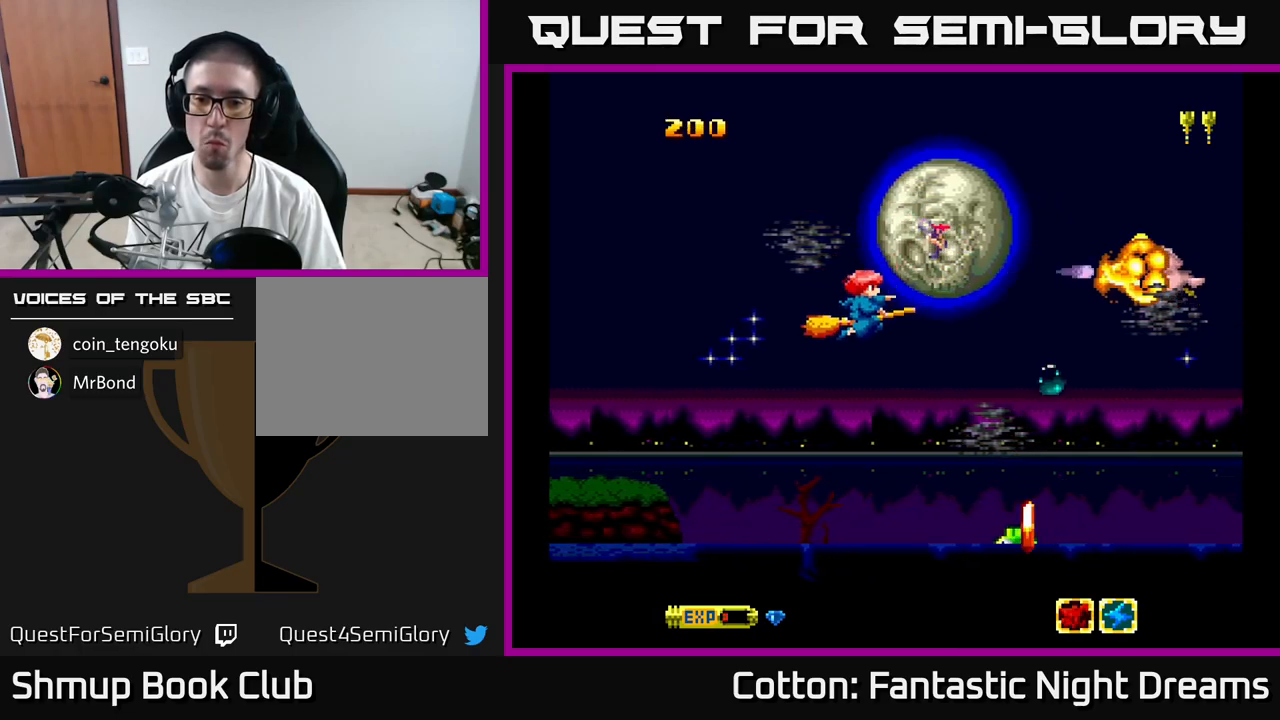
{"buttons": ["B", "DPAD_DOWN", "DPAD_LEFT"], "right_stick": "center", "events": [[34, "DPAD_LEFT", "up"], [84, "Y", "down"], [100, "DPAD_RIGHT", "down"], [200, "DPAD_RIGHT", "up"], [334, "DPAD_DOWN", "up"], [334, "DPAD_RIGHT", "down"], [350, "DPAD_RIGHT", "up"], [384, "B", "down"], [384, "Y", "up"], [417, "DPAD_LEFT", "down"], [500, "DPAD_DOWN", "down"]]}
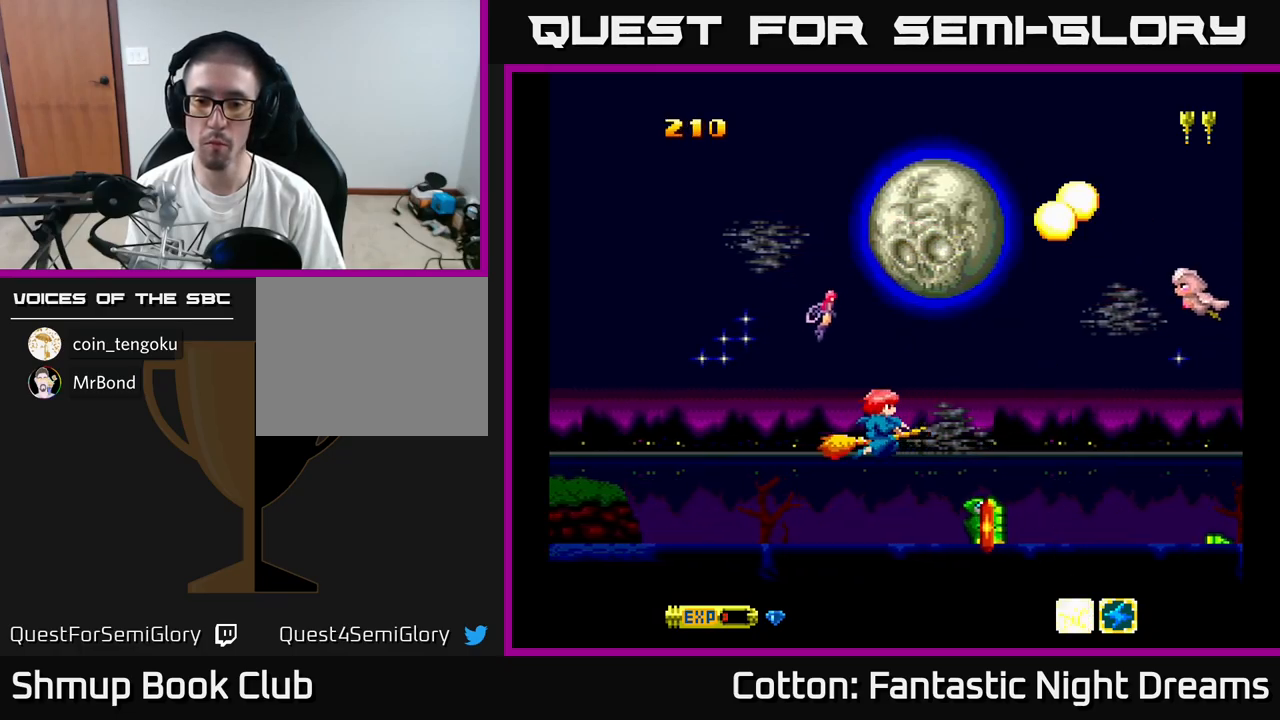
{"buttons": ["B"], "right_stick": "center", "events": [[50, "B", "up"], [50, "DPAD_LEFT", "up"], [134, "DPAD_DOWN", "up"], [500, "B", "down"]]}
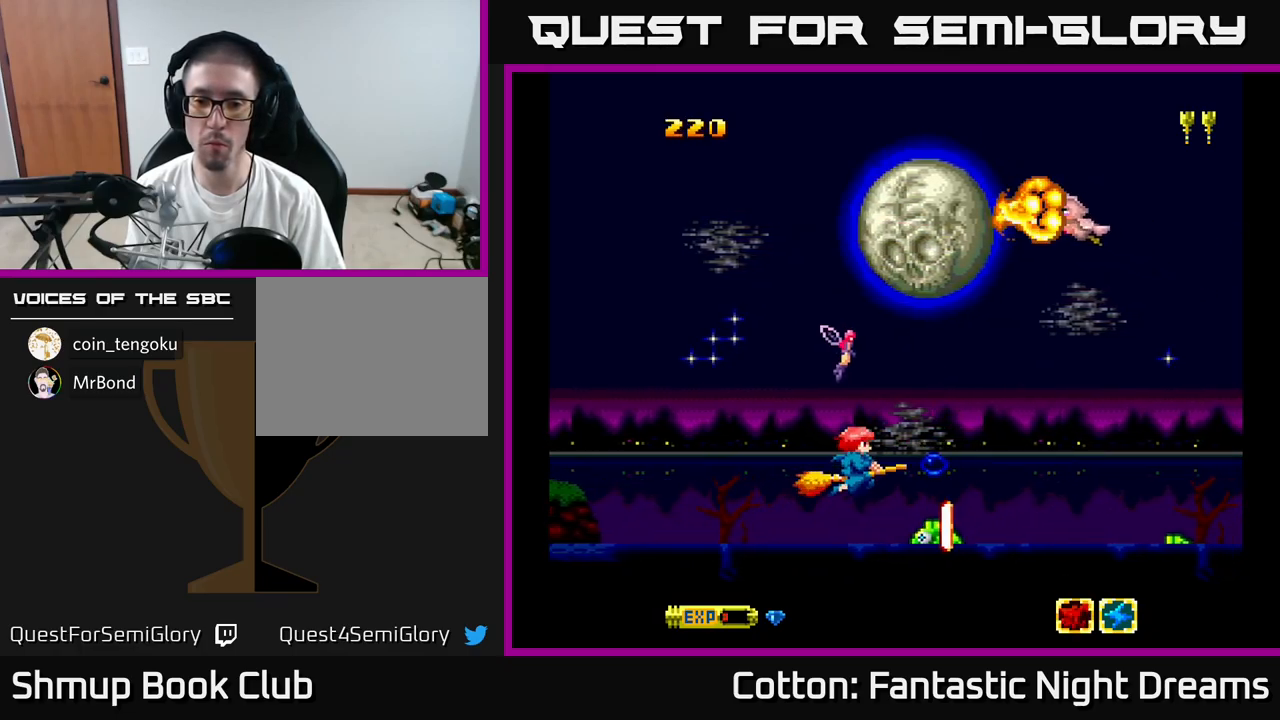
{"buttons": [], "right_stick": "center", "events": [[34, "DPAD_LEFT", "down"], [117, "B", "up"], [117, "DPAD_LEFT", "up"]]}
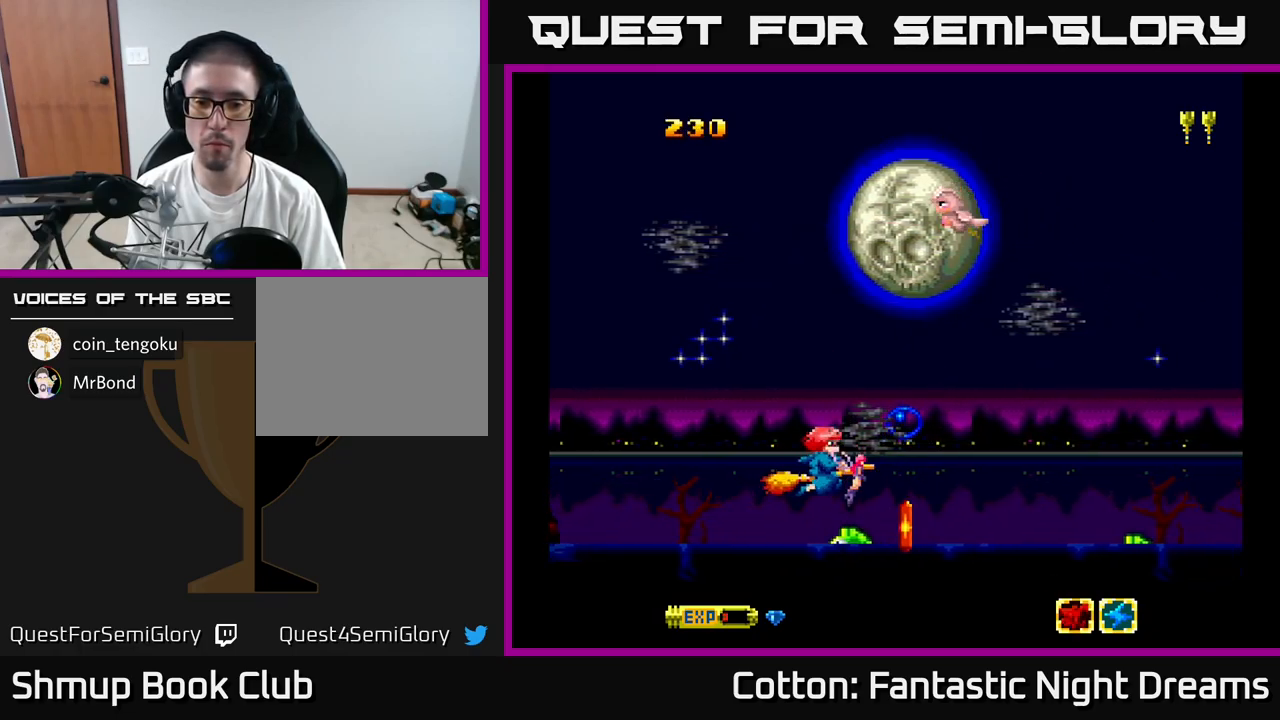
{"buttons": [], "right_stick": "center", "events": [[134, "B", "down"], [267, "B", "up"]]}
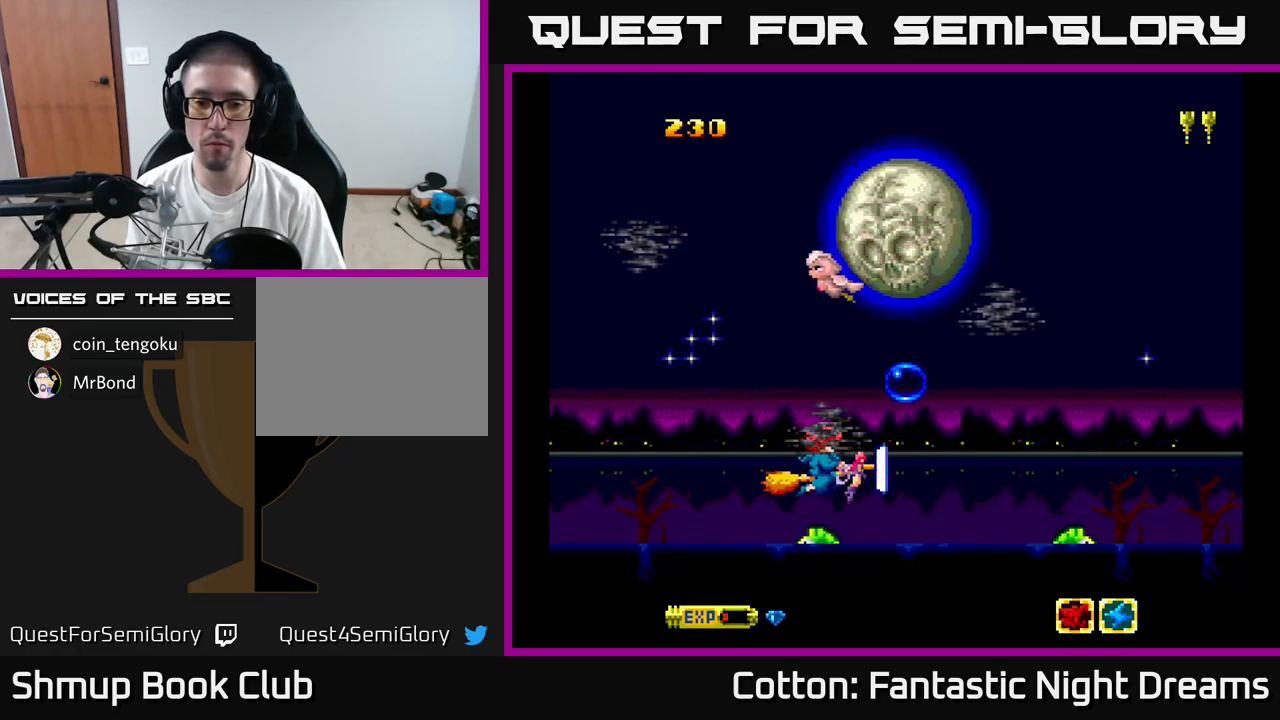
{"buttons": ["Y", "DPAD_DOWN", "DPAD_LEFT"], "right_stick": "center", "events": [[34, "DPAD_RIGHT", "down"], [234, "DPAD_RIGHT", "up"], [267, "DPAD_LEFT", "down"], [267, "DPAD_UP", "down"], [350, "DPAD_UP", "up"], [467, "DPAD_DOWN", "down"], [484, "Y", "down"]]}
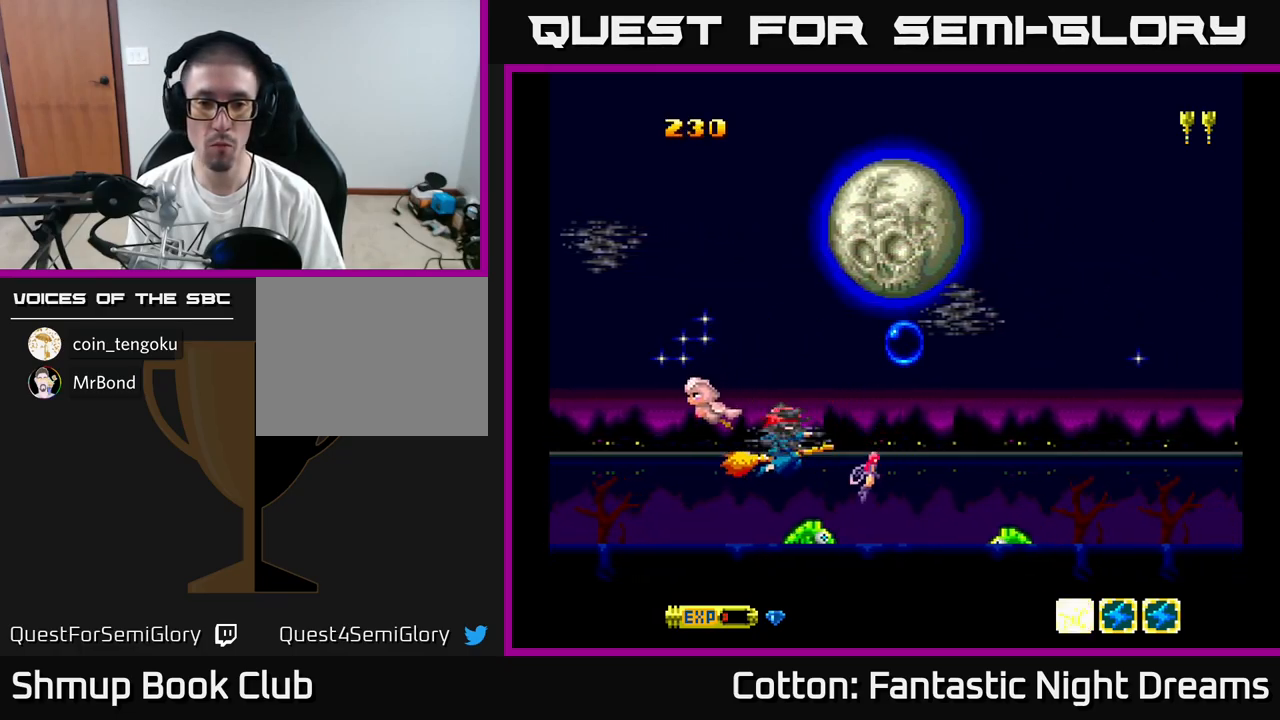
{"buttons": ["B", "Y", "DPAD_DOWN"], "right_stick": "center", "events": [[117, "B", "down"], [500, "DPAD_LEFT", "up"]]}
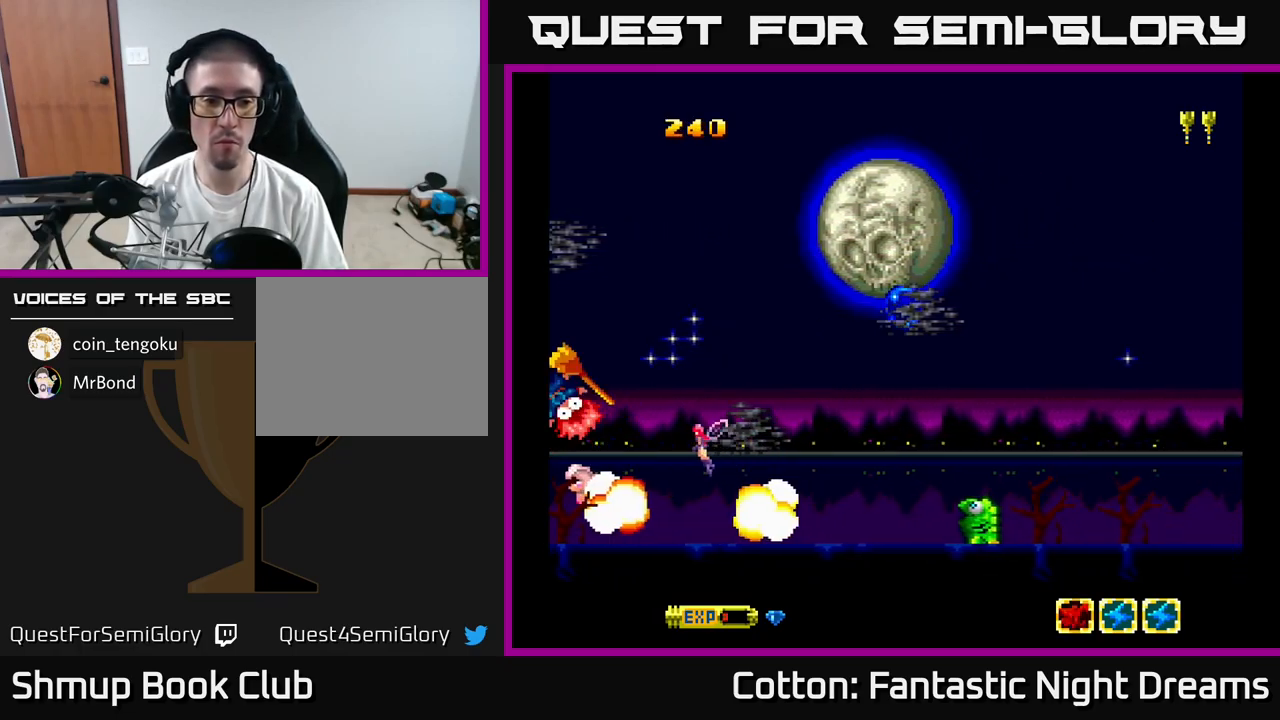
{"buttons": ["R3"], "right_stick": "up", "events": [[17, "DPAD_RIGHT", "down"], [184, "DPAD_RIGHT", "up"], [217, "DPAD_DOWN", "up"], [284, "B", "up"], [300, "Y", "up"], [484, "right_stick", "up"], [500, "R3", "down"]]}
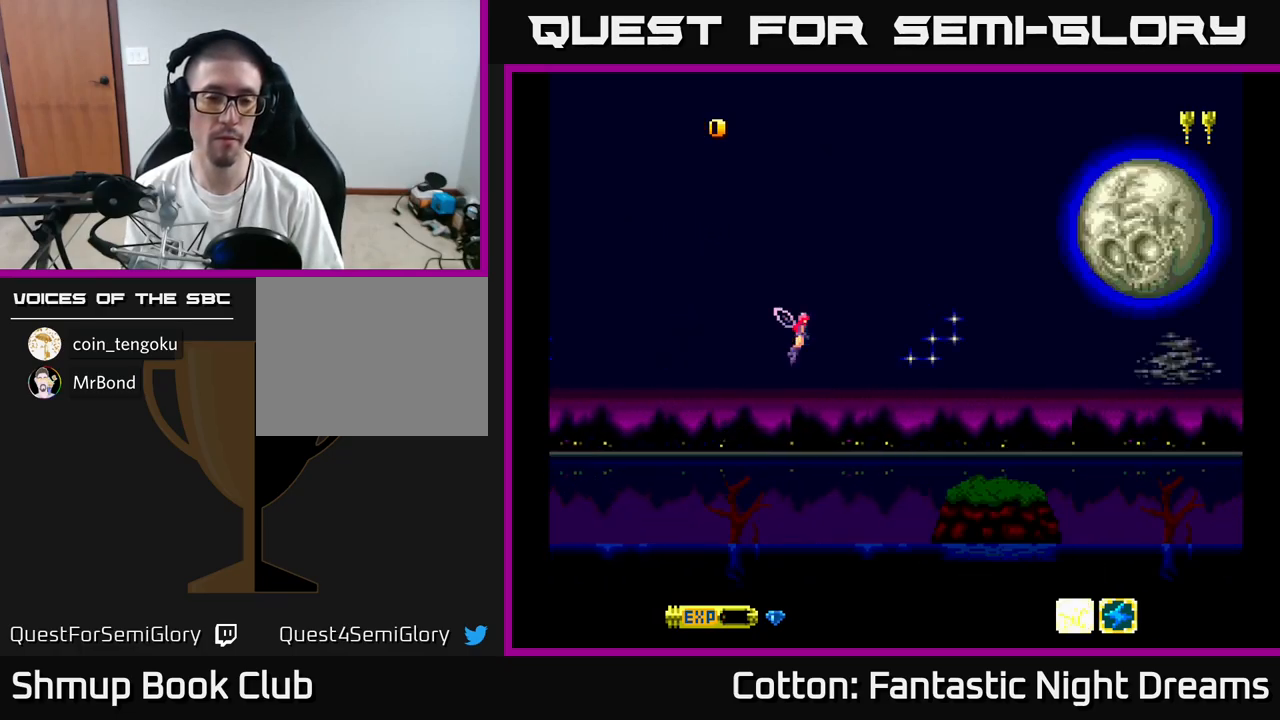
{"buttons": ["START"], "right_stick": "center", "events": [[50, "right_stick", "center"], [67, "R3", "up"], [467, "START", "down"]]}
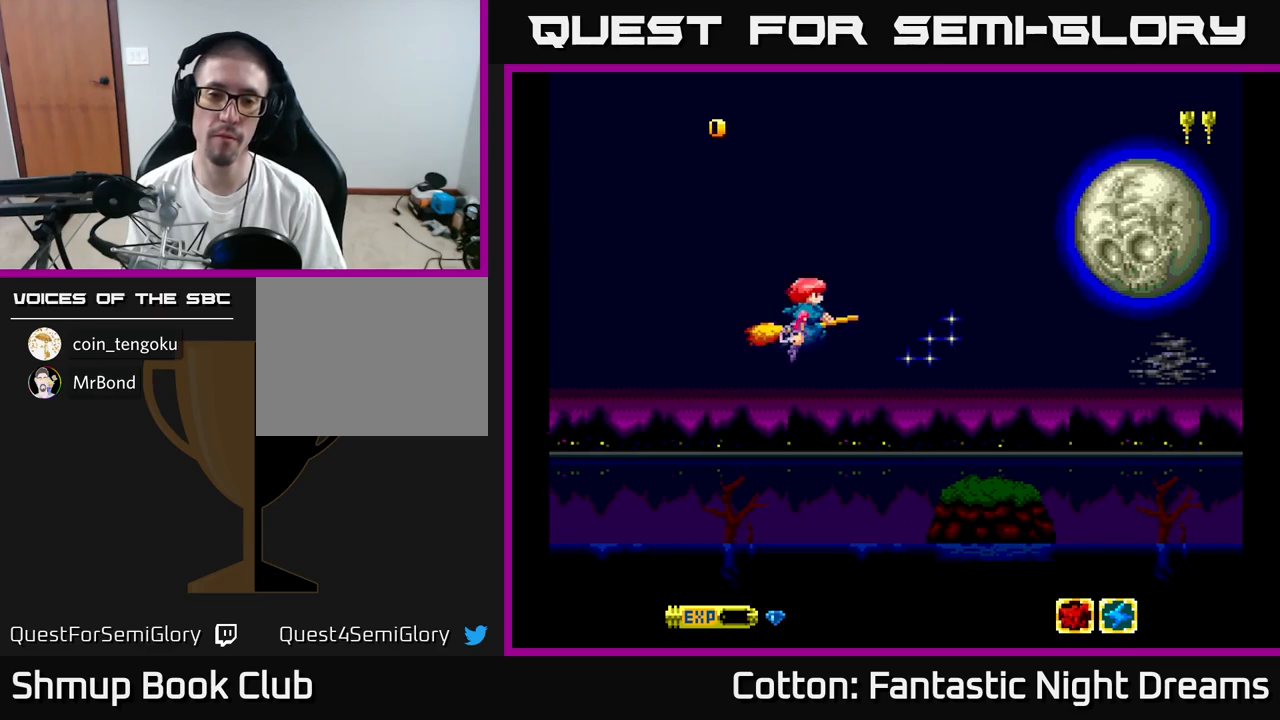
{"buttons": ["DPAD_DOWN", "DPAD_RIGHT"], "right_stick": "center", "events": [[33, "START", "up"], [150, "DPAD_RIGHT", "down"], [233, "DPAD_UP", "down"], [350, "DPAD_UP", "up"], [500, "DPAD_DOWN", "down"]]}
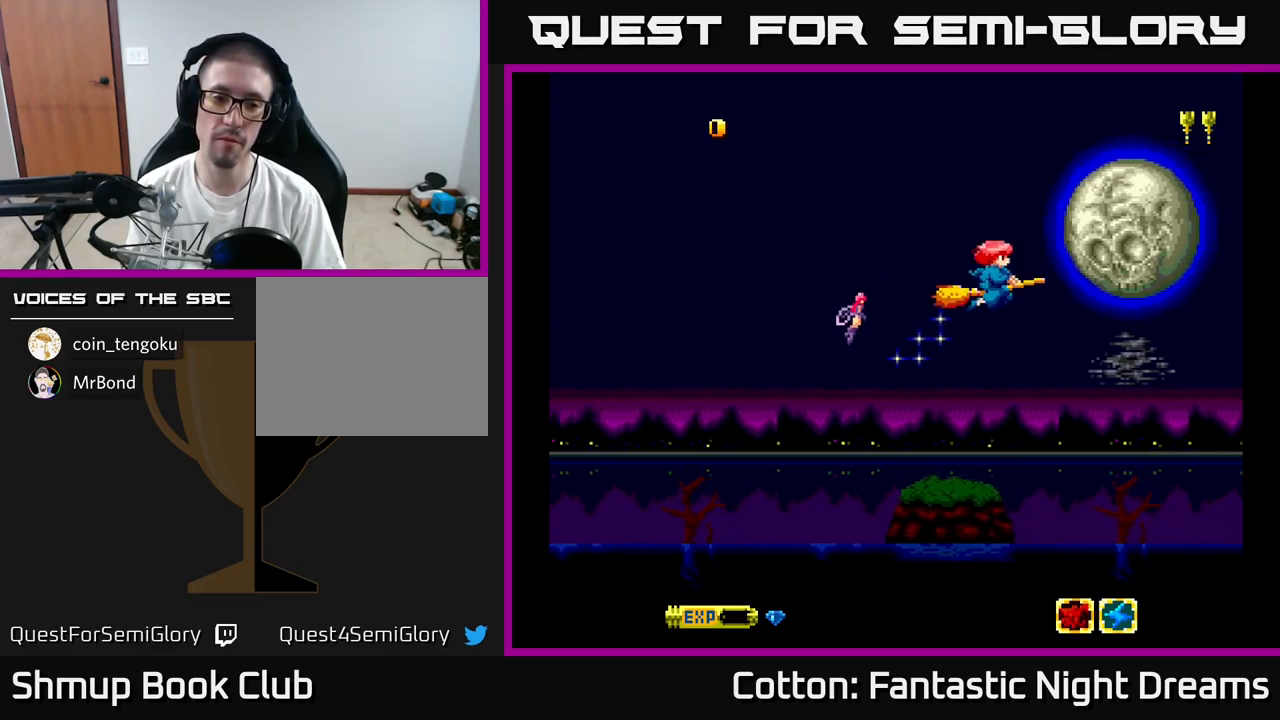
{"buttons": [], "right_stick": "center", "events": [[150, "DPAD_RIGHT", "up"], [183, "DPAD_DOWN", "up"]]}
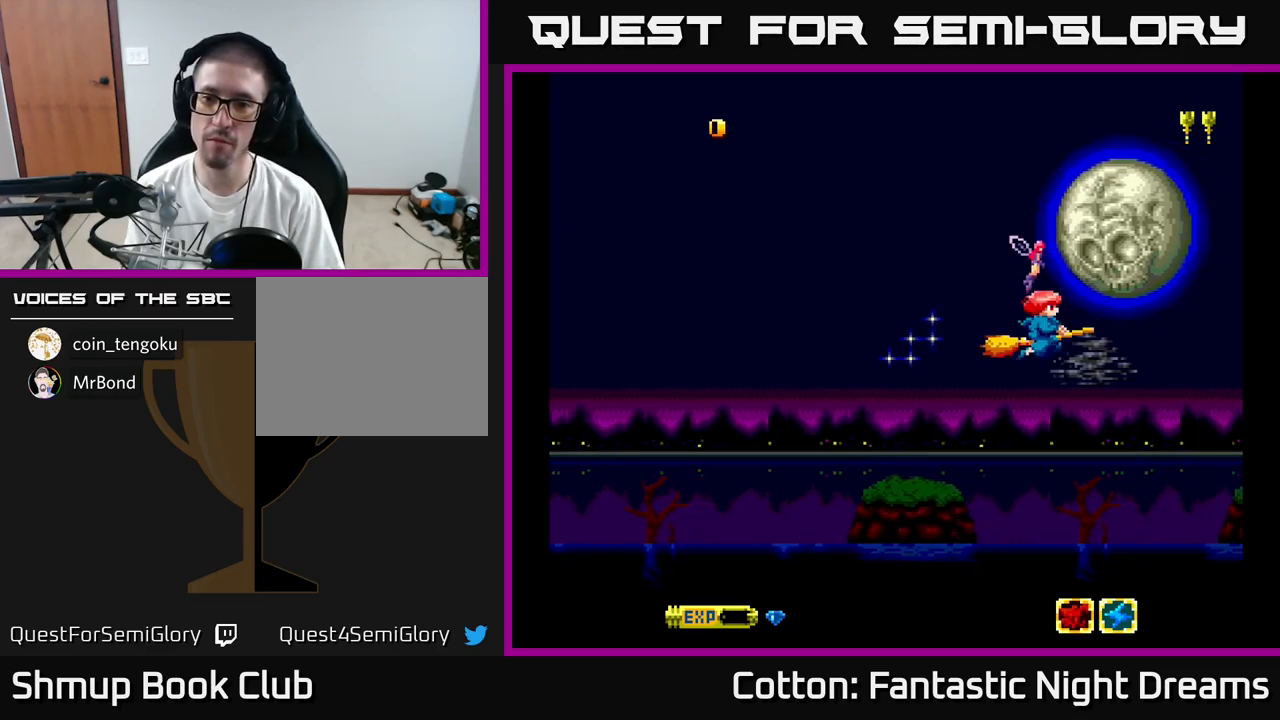
{"buttons": [], "right_stick": "center", "events": []}
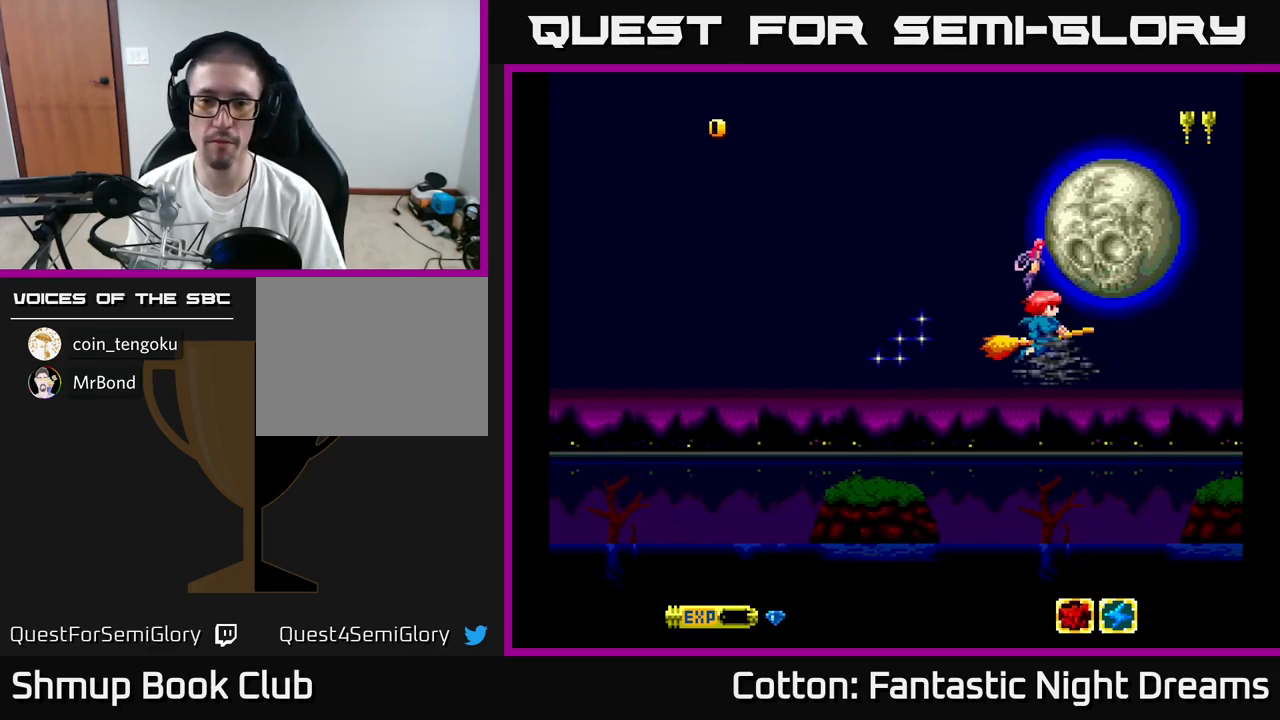
{"buttons": [], "right_stick": "center", "events": []}
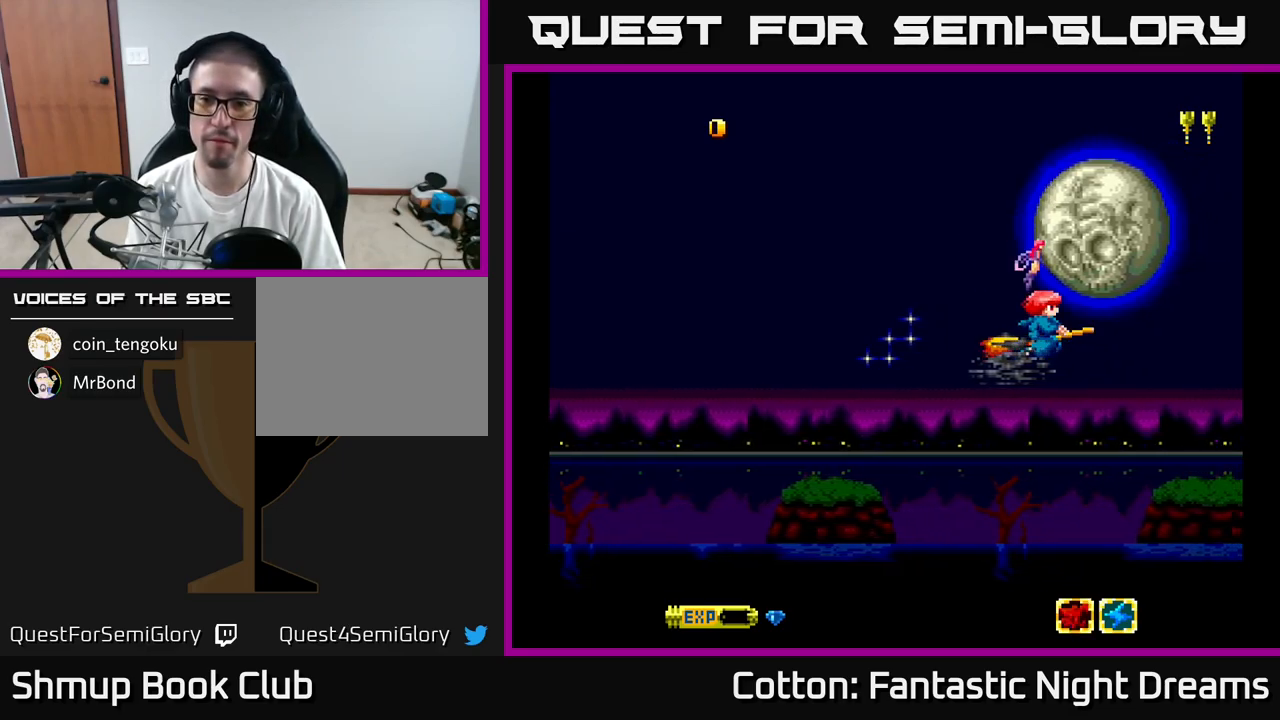
{"buttons": ["Y"], "right_stick": "center", "events": [[166, "DPAD_UP", "down"], [383, "DPAD_UP", "up"], [416, "Y", "down"]]}
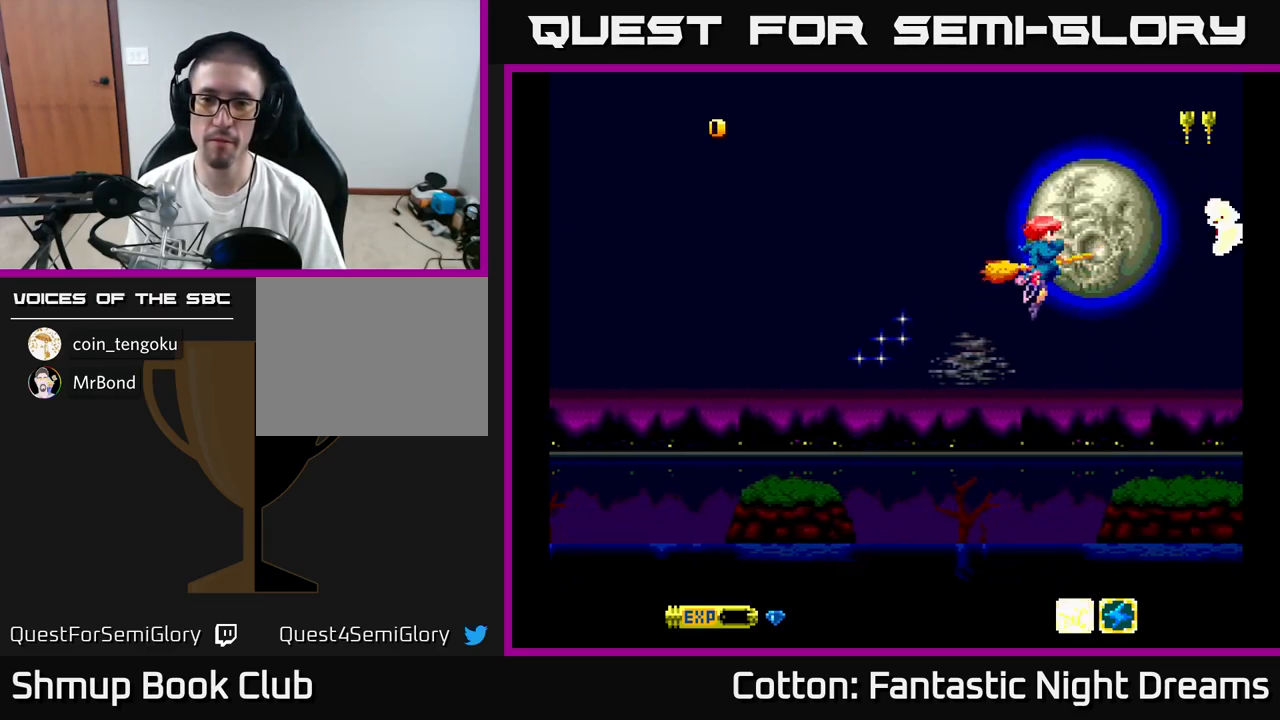
{"buttons": ["Y"], "right_stick": "center", "events": []}
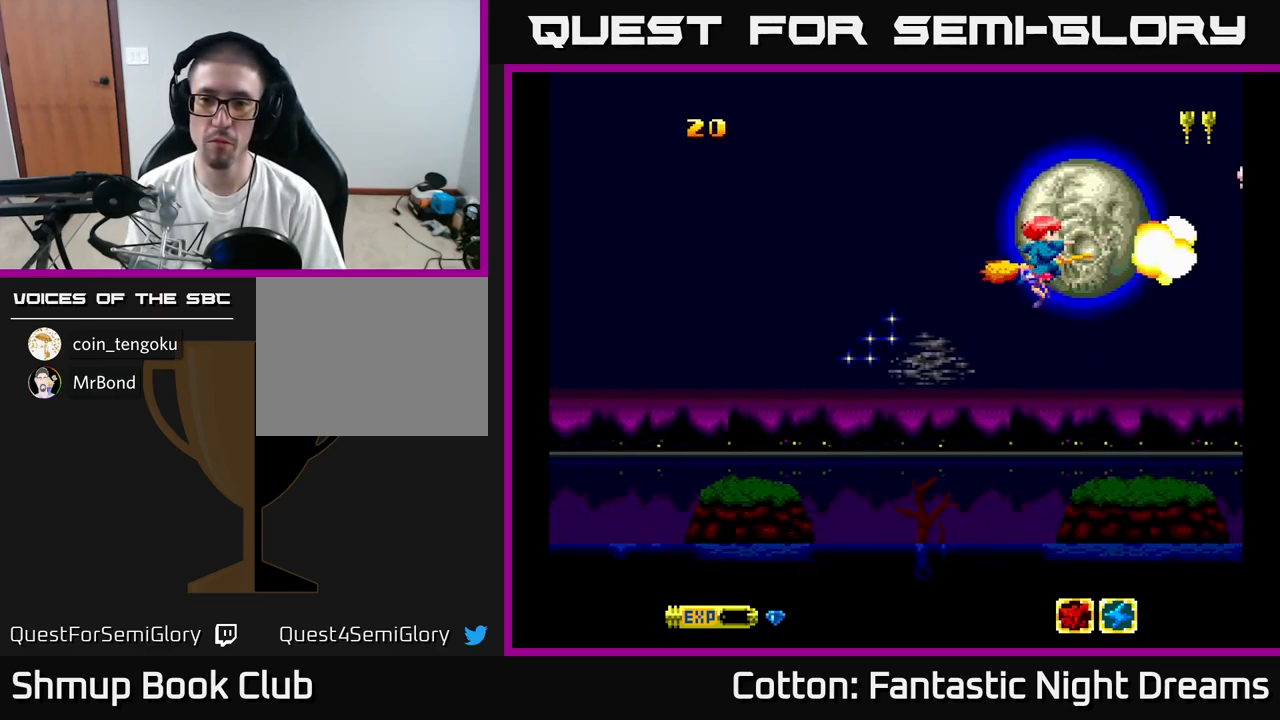
{"buttons": ["Y"], "right_stick": "center", "events": []}
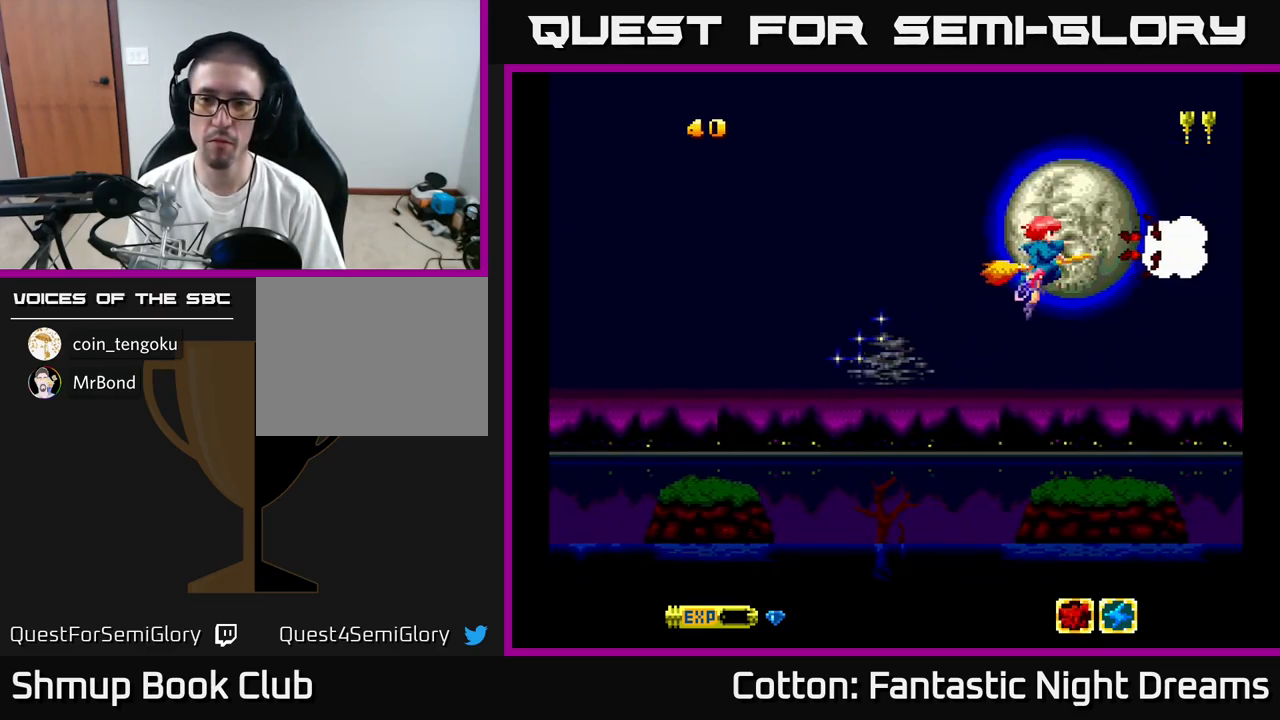
{"buttons": ["Y"], "right_stick": "center", "events": []}
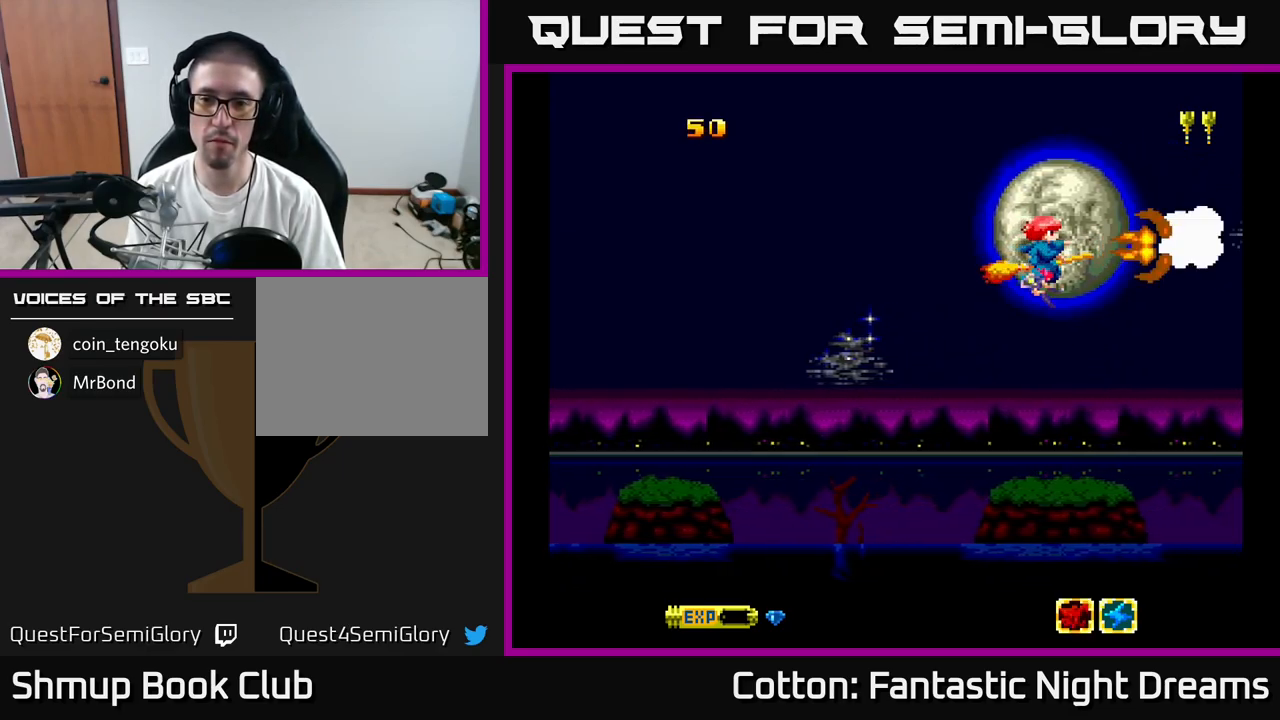
{"buttons": ["Y"], "right_stick": "center", "events": []}
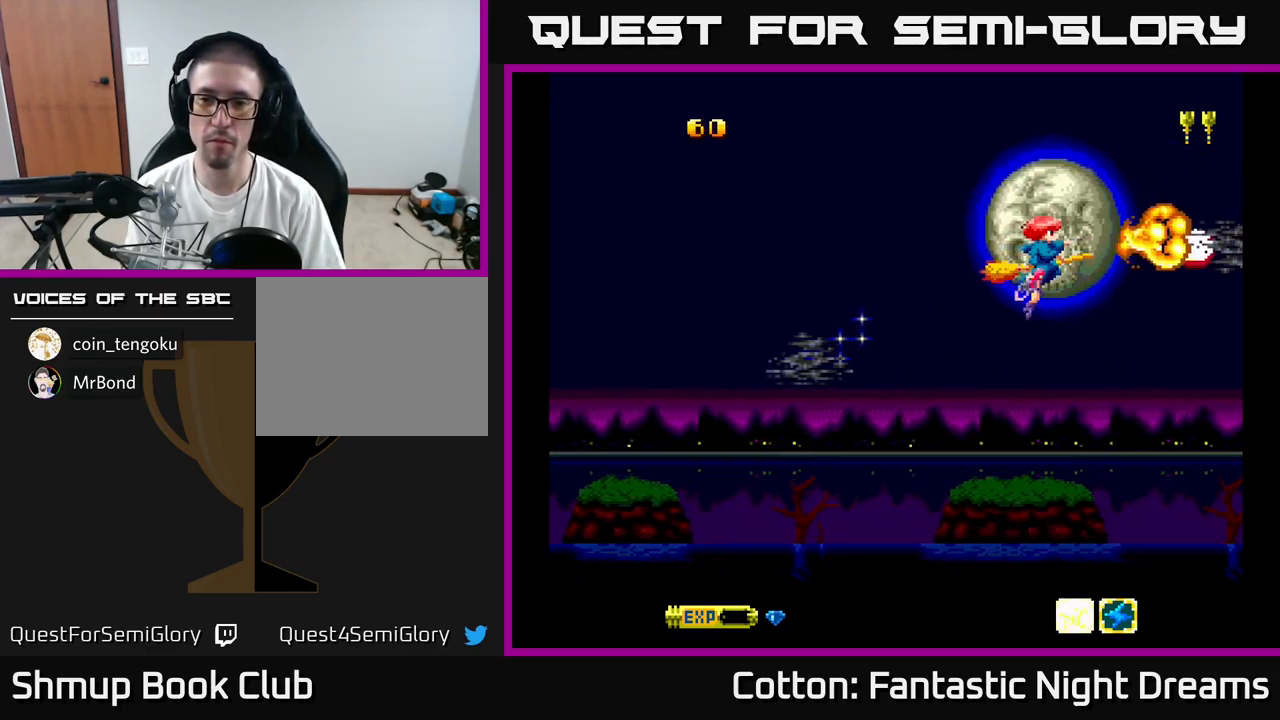
{"buttons": ["Y"], "right_stick": "center", "events": []}
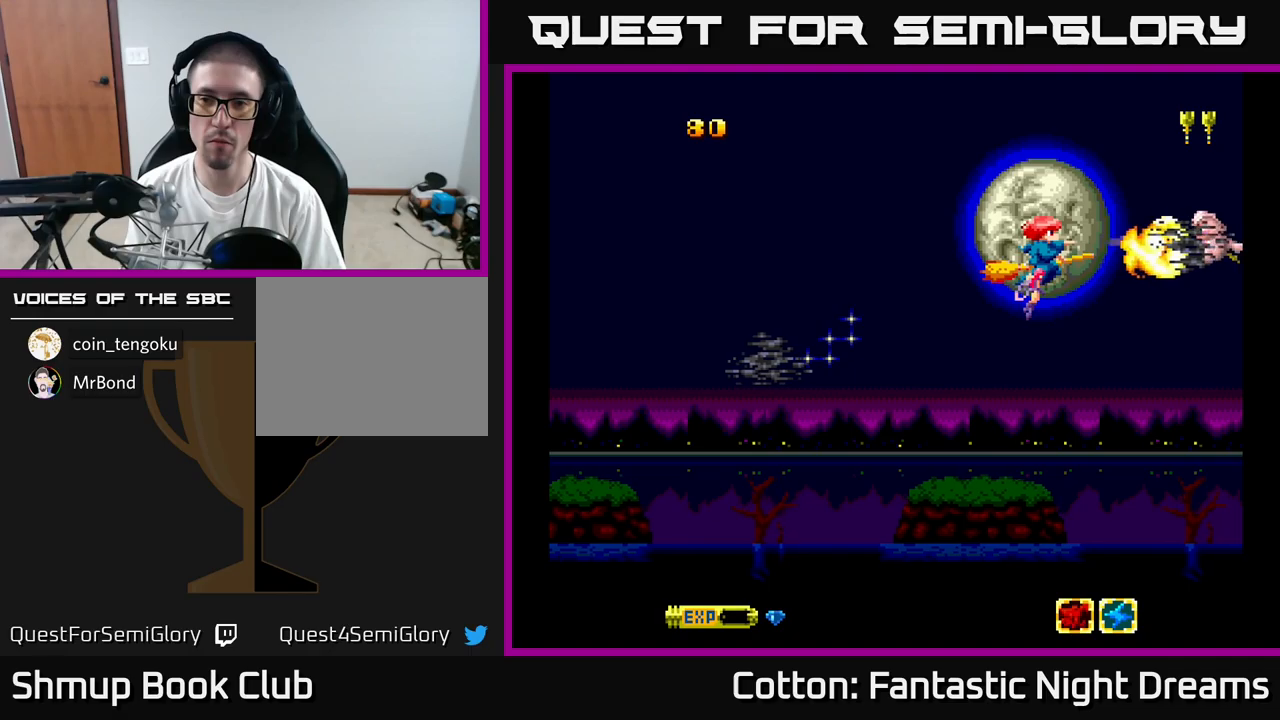
{"buttons": [], "right_stick": "center", "events": [[267, "Y", "up"]]}
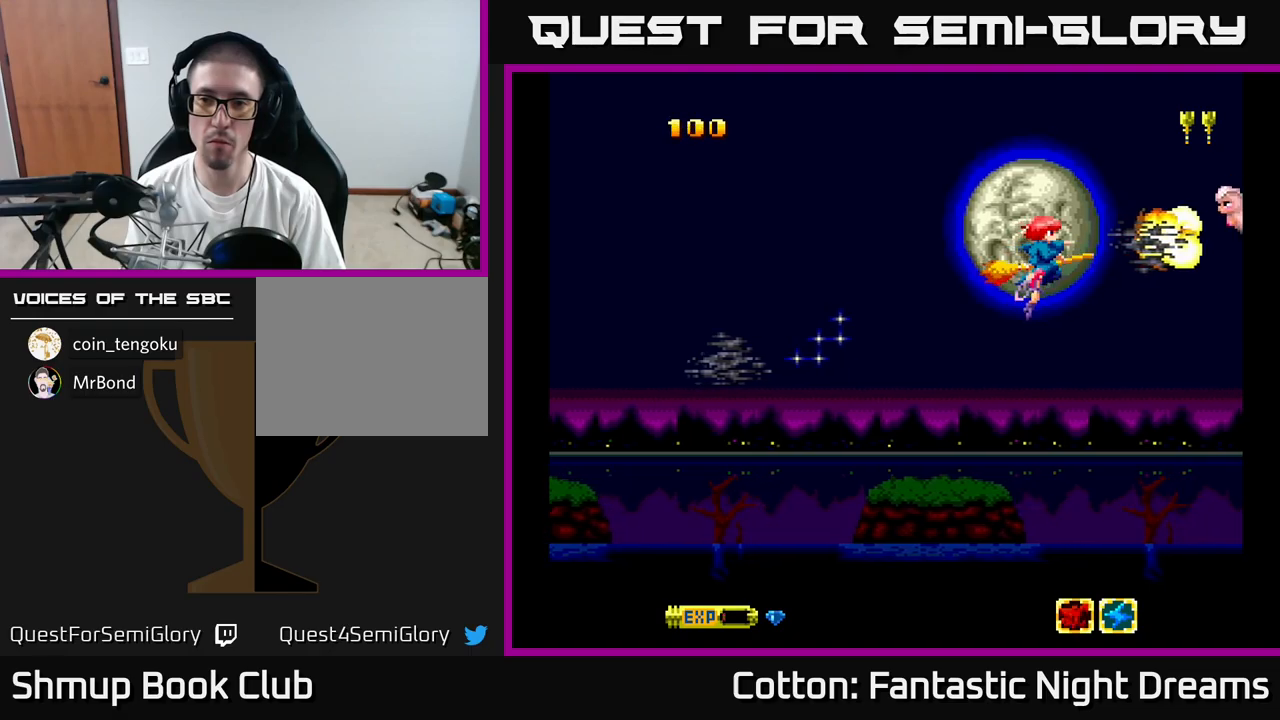
{"buttons": ["Y", "DPAD_DOWN", "DPAD_LEFT"], "right_stick": "center", "events": [[183, "Y", "down"], [267, "DPAD_DOWN", "down"], [267, "Y", "up"], [450, "DPAD_LEFT", "down"], [500, "Y", "down"]]}
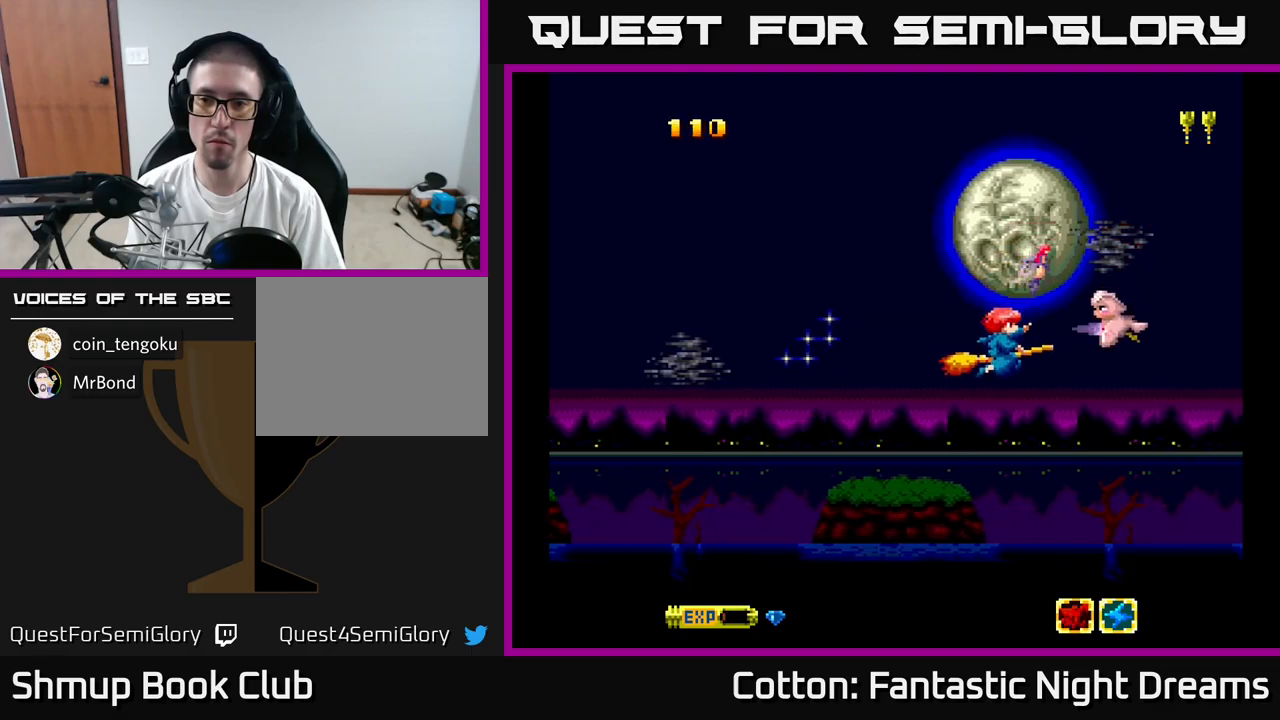
{"buttons": [], "right_stick": "center", "events": [[100, "DPAD_LEFT", "up"], [117, "DPAD_DOWN", "up"], [167, "Y", "up"], [250, "DPAD_UP", "down"], [367, "DPAD_RIGHT", "down"], [383, "DPAD_UP", "up"], [433, "Y", "down"], [467, "DPAD_RIGHT", "up"], [483, "Y", "up"]]}